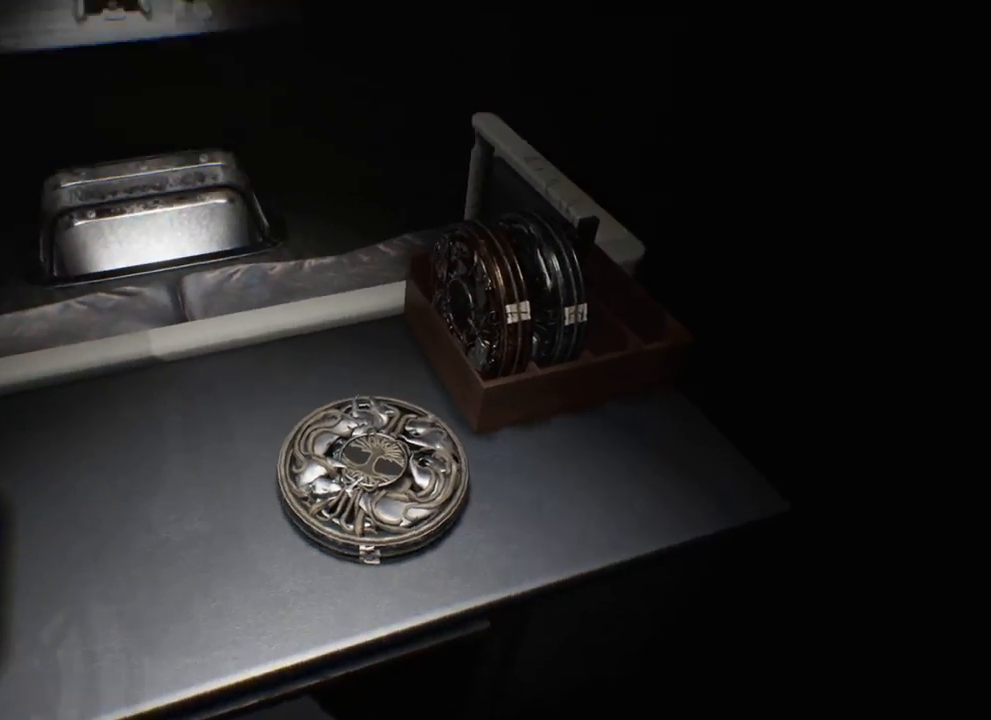
Gameplay with keyboard and mouse; each line is a JSON object with the keys held at the frame after it. "events" lists presses ("down") and releases ("up") of "1", "2", "a", "d", "e", "q", "r", "s", "space" and "w" between this image and that frame as [ms after this image, input, new state], when the widget could be followed in between. No other keys are recorded. Mouse buttons are not recorded. Not read: mouse_move.
{"keys": ["d"], "events": [[416, "d", "down"]]}
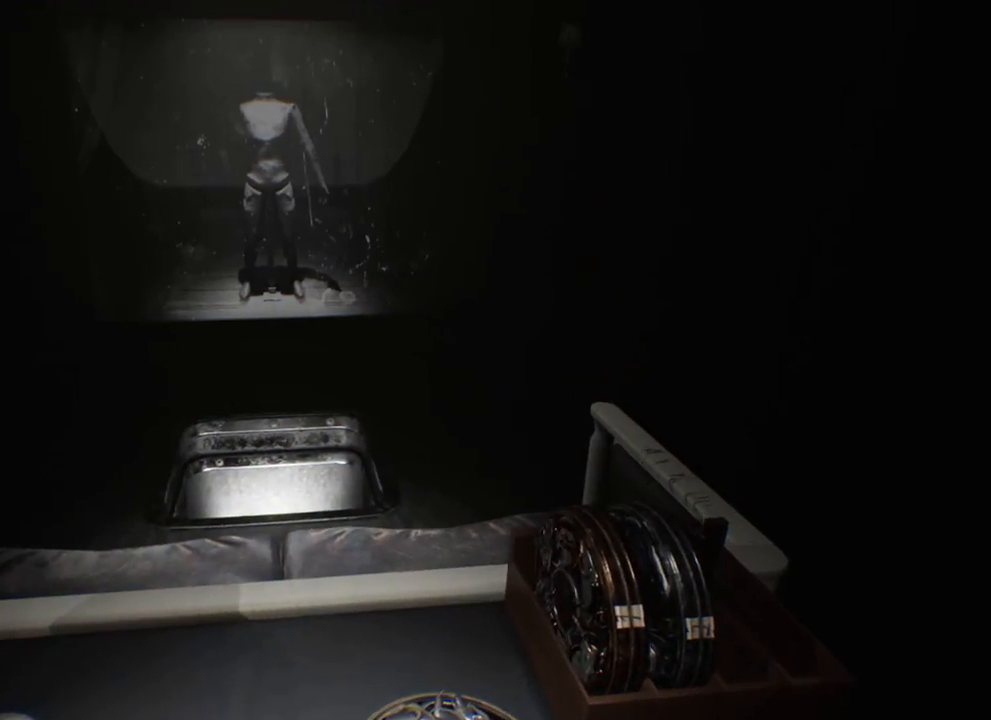
{"keys": ["d"], "events": []}
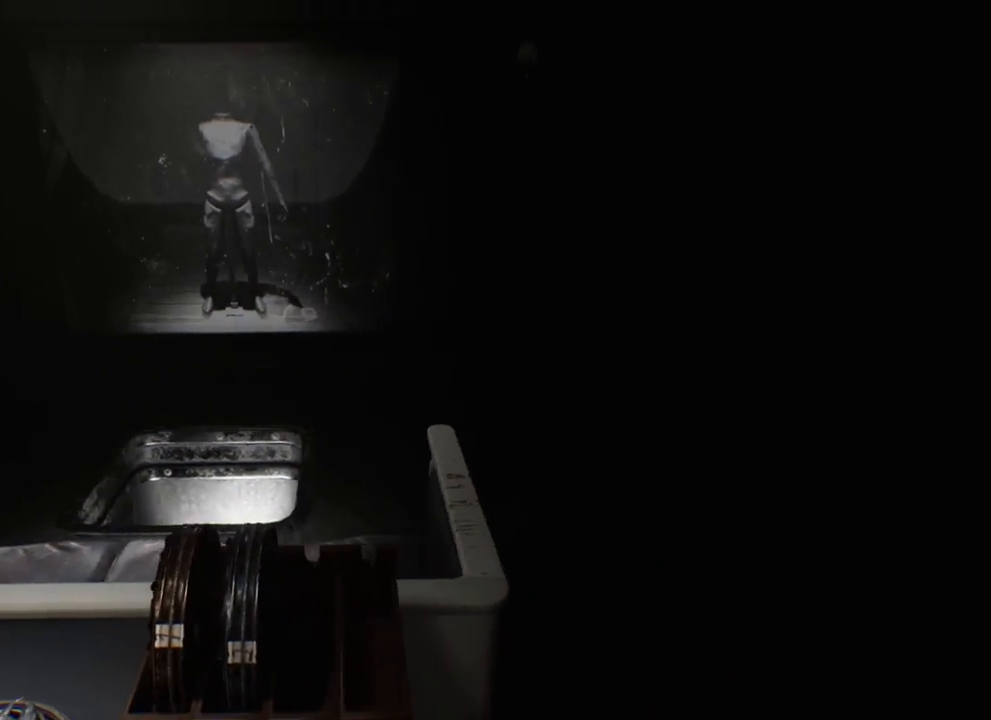
{"keys": [], "events": [[83, "d", "up"]]}
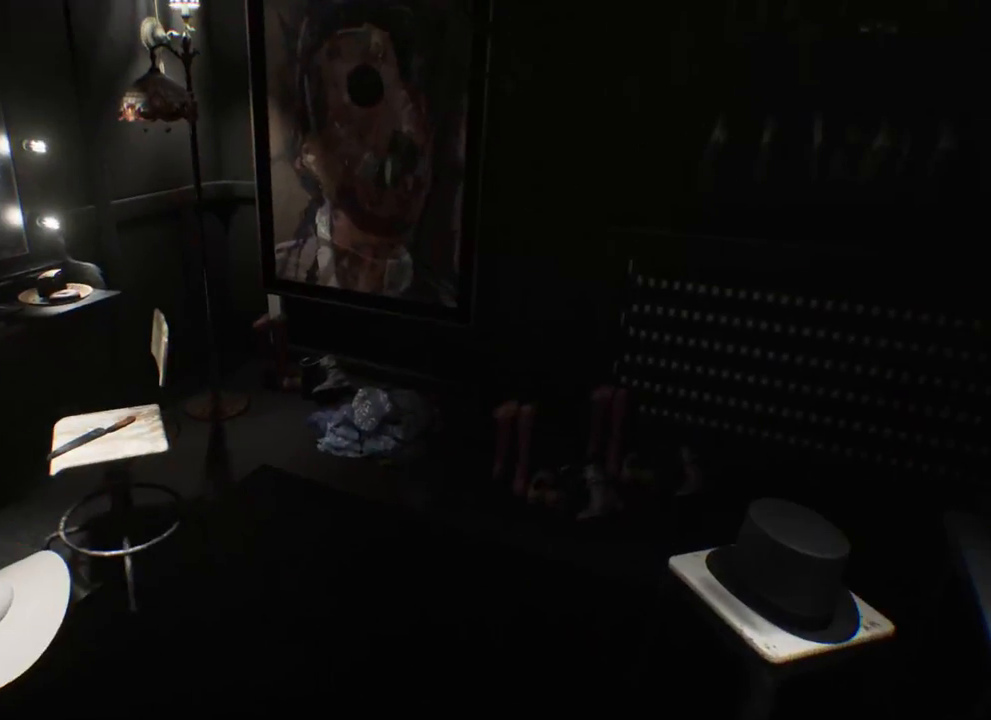
{"keys": [], "events": []}
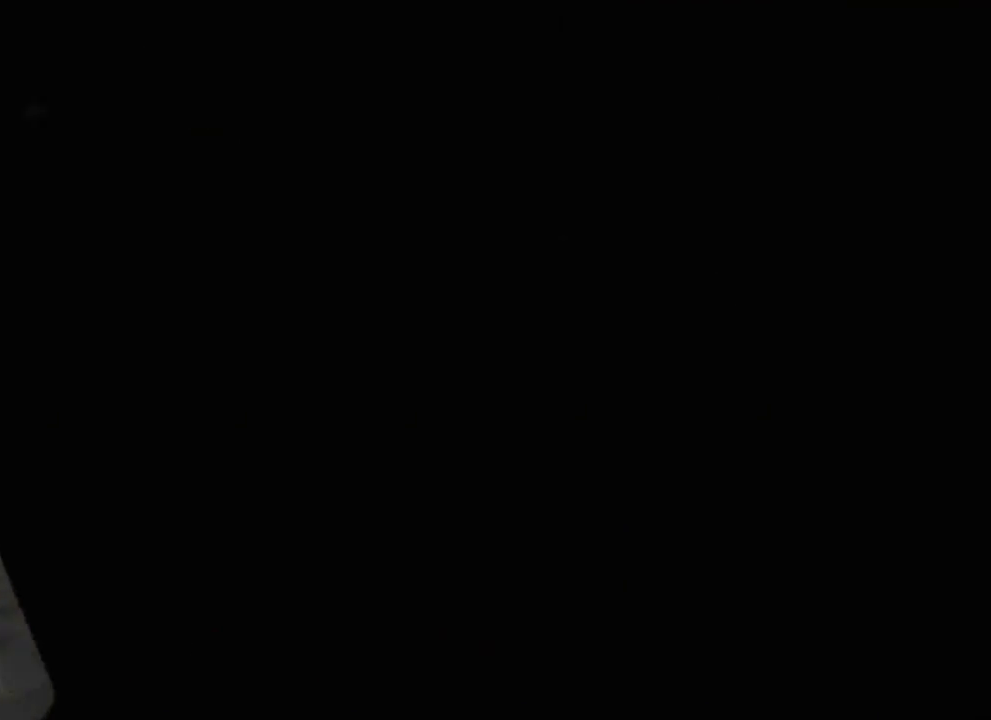
{"keys": [], "events": []}
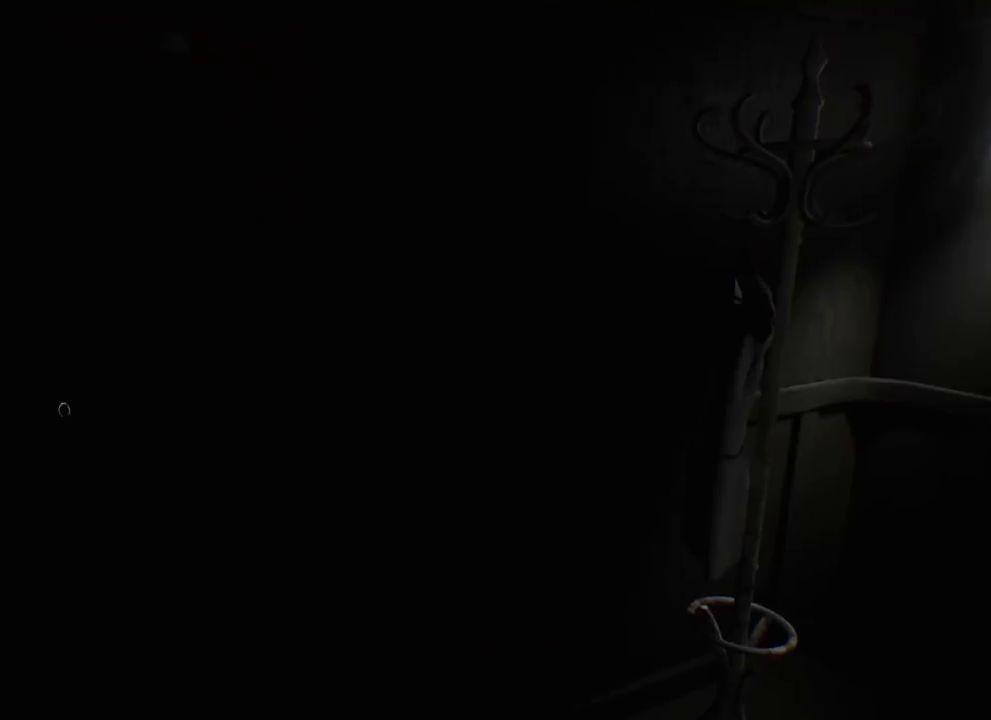
{"keys": ["w"], "events": [[233, "w", "down"]]}
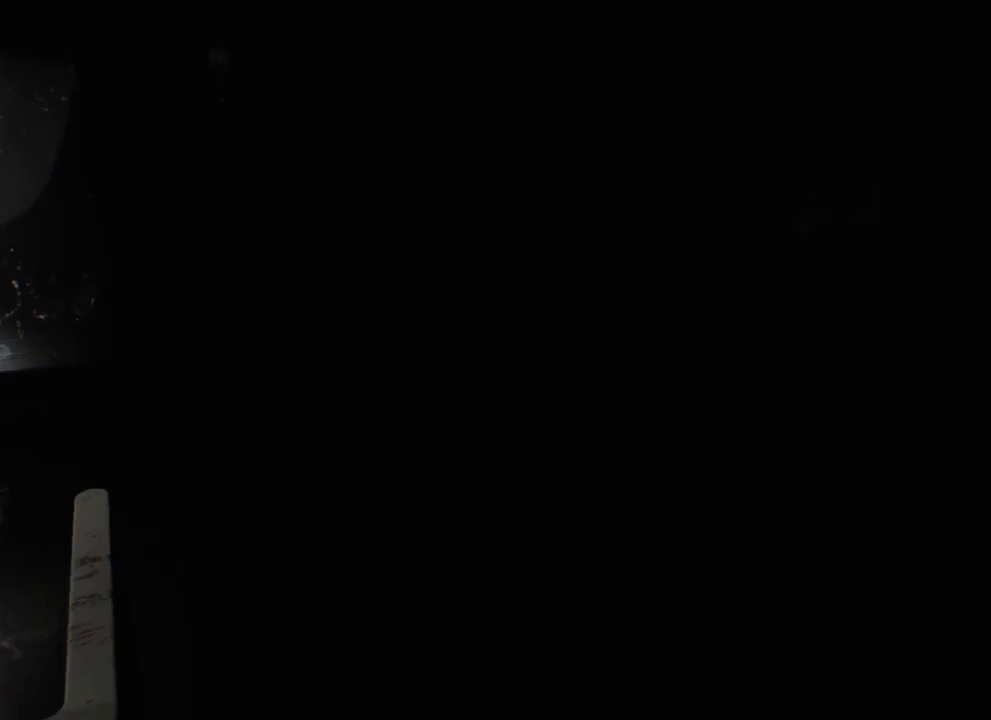
{"keys": ["w"], "events": []}
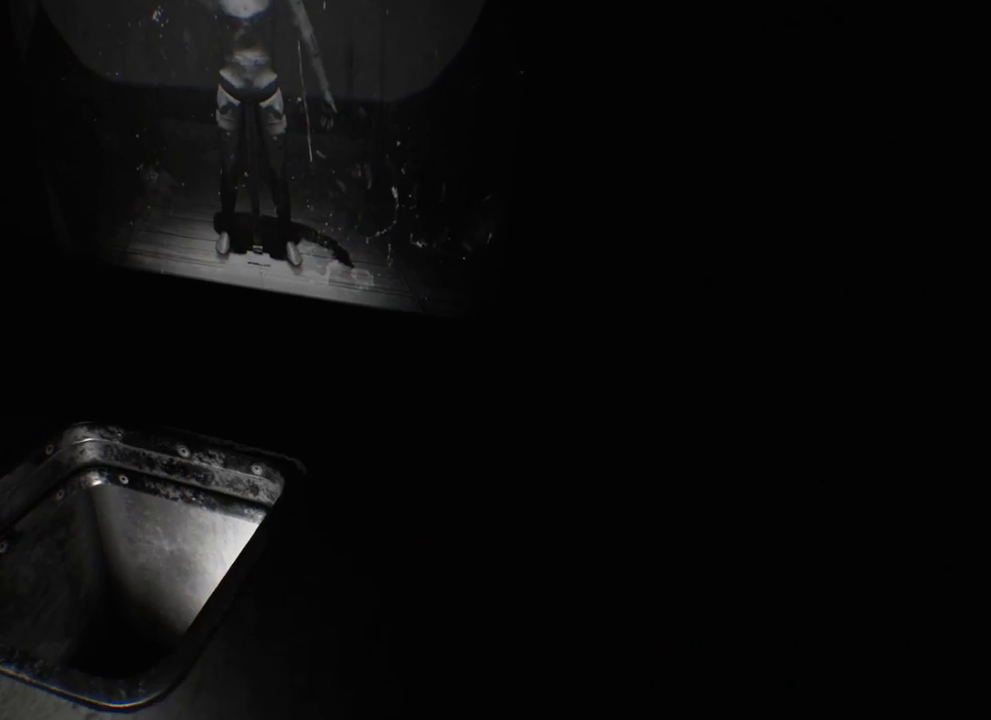
{"keys": [], "events": [[300, "w", "up"]]}
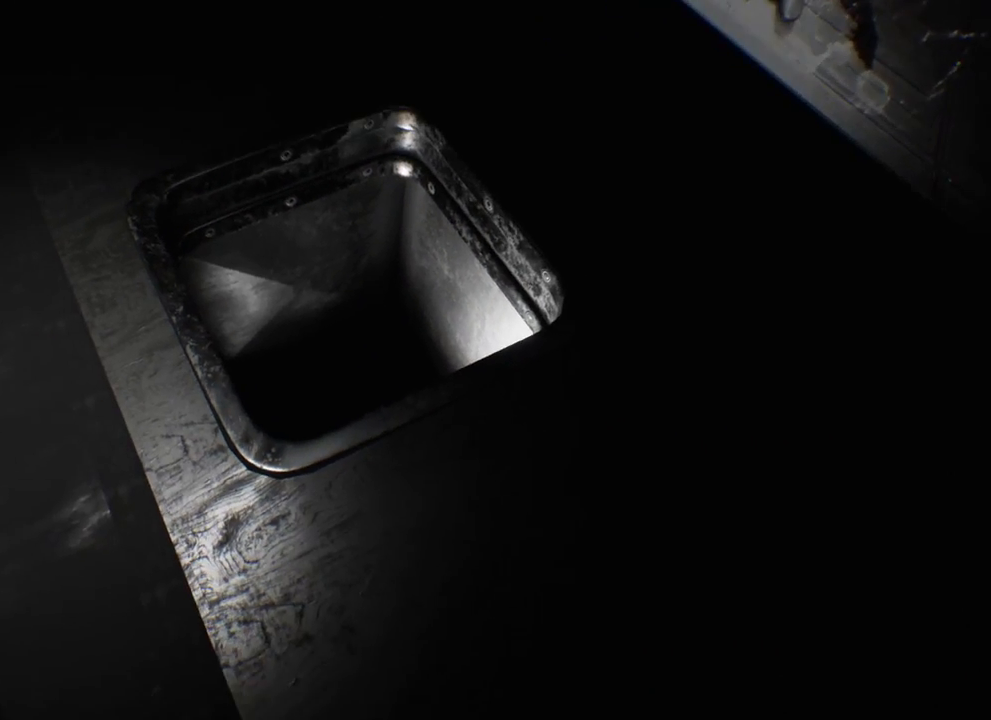
{"keys": ["w"], "events": [[83, "w", "down"]]}
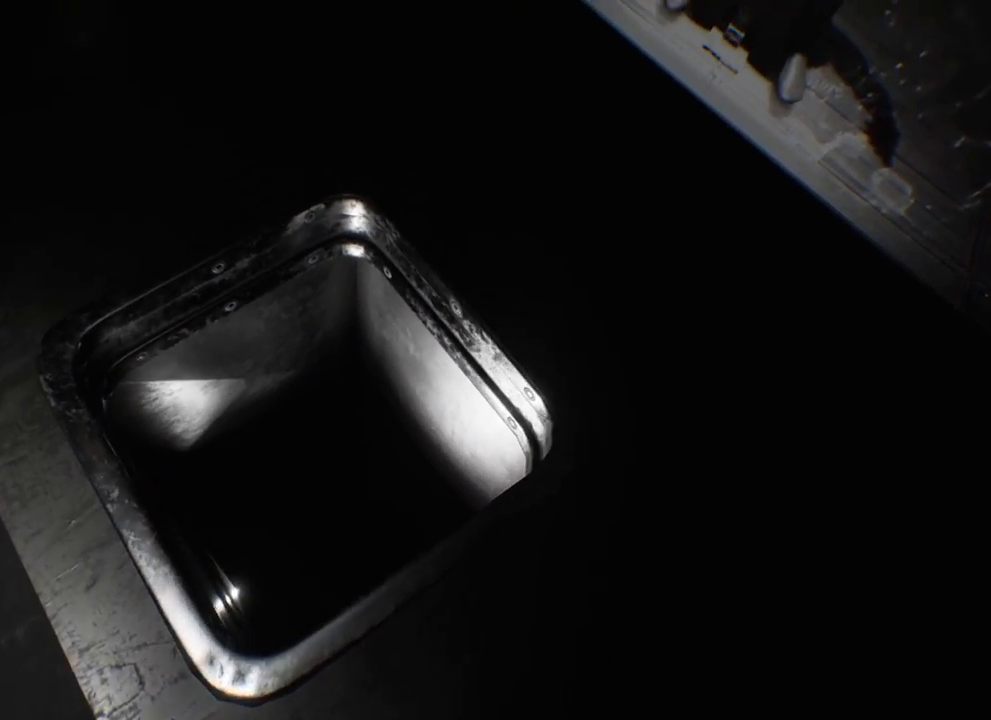
{"keys": [], "events": [[200, "w", "up"]]}
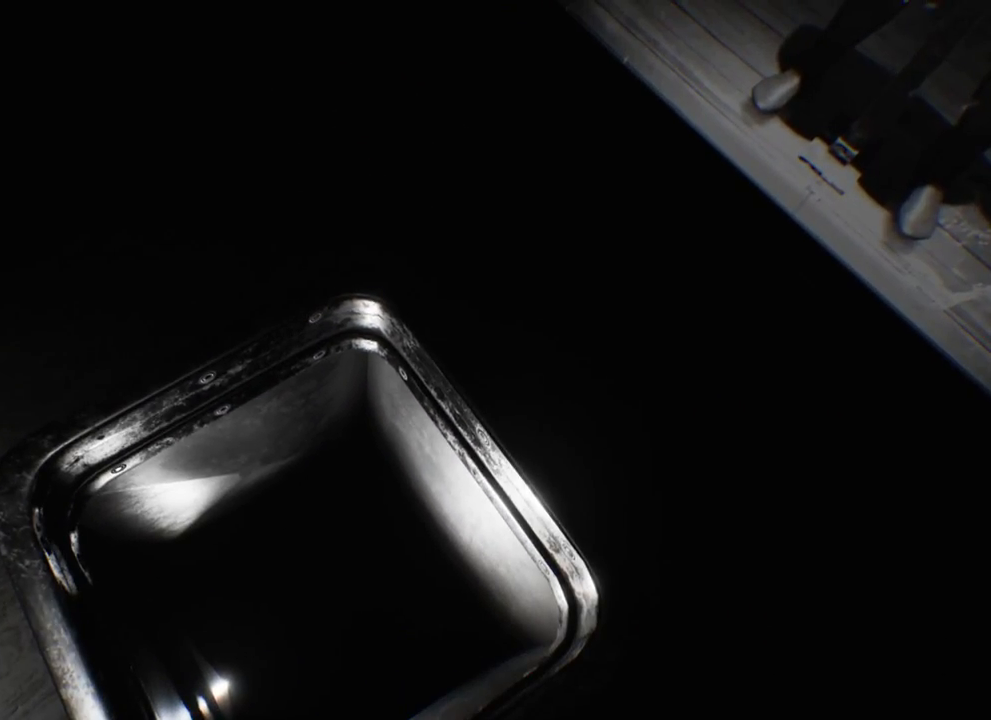
{"keys": [], "events": [[183, "a", "down"], [233, "w", "down"], [316, "w", "up"], [366, "a", "up"]]}
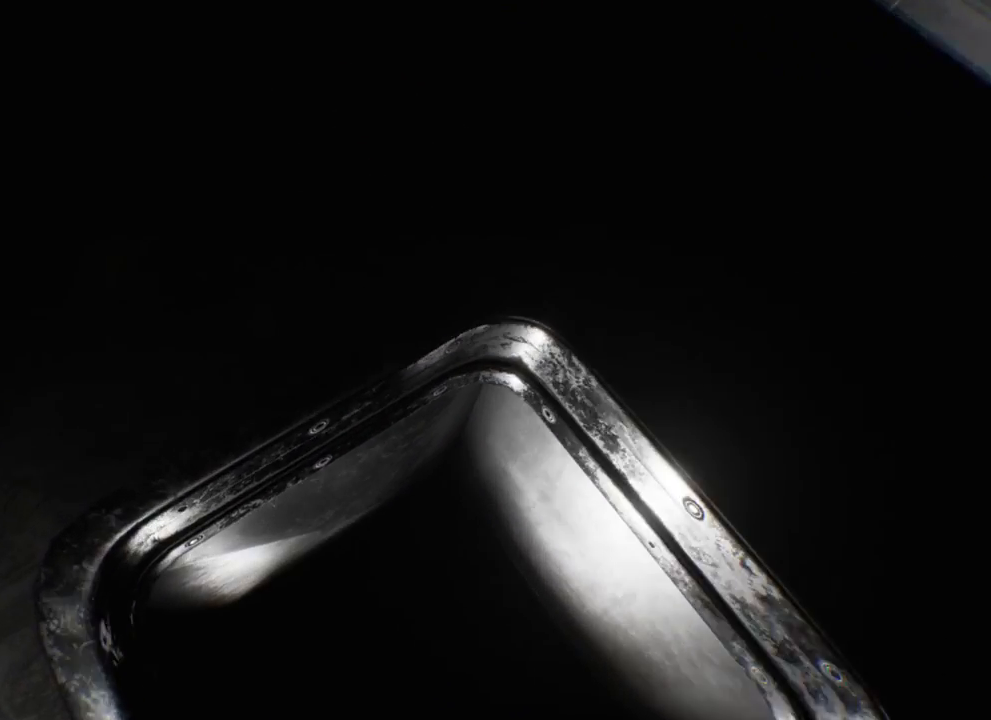
{"keys": [], "events": [[216, "d", "down"], [366, "d", "up"]]}
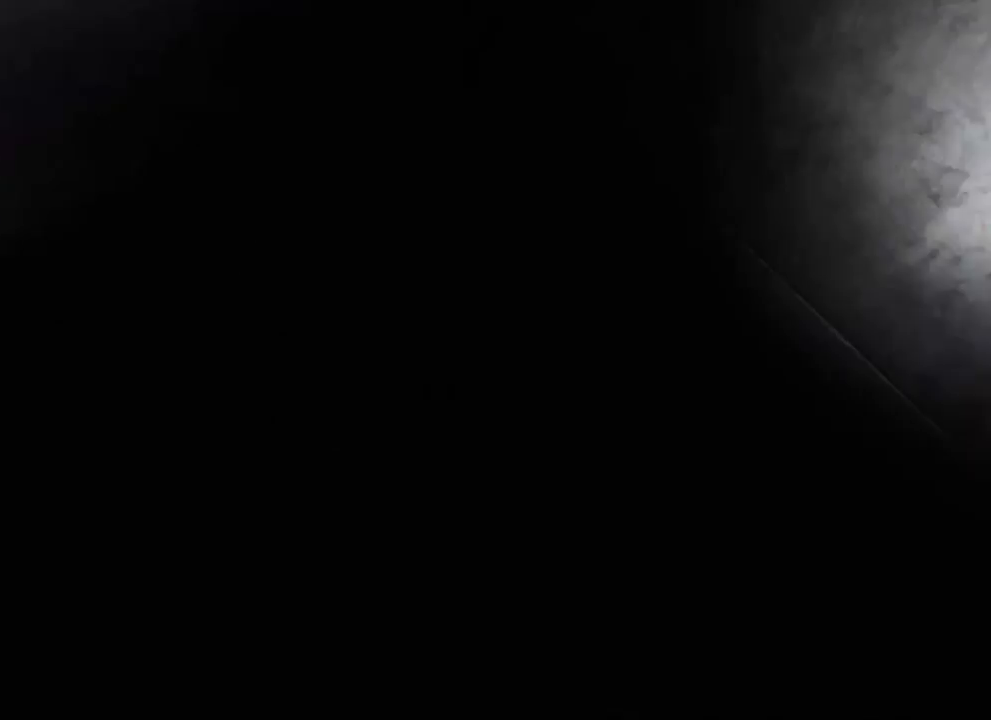
{"keys": [], "events": []}
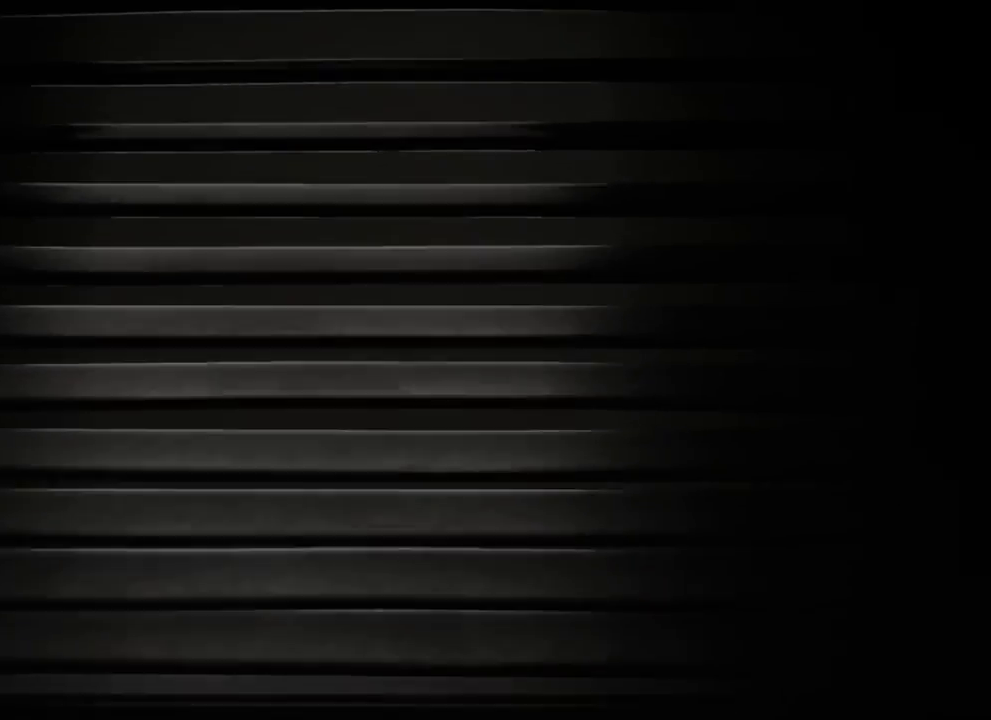
{"keys": [], "events": []}
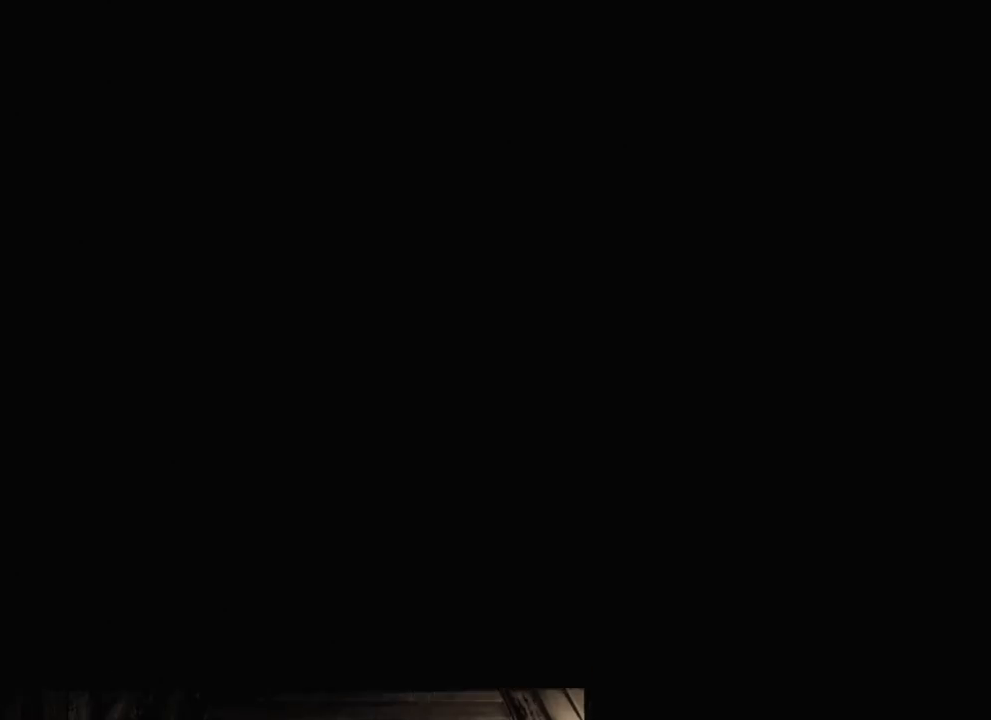
{"keys": [], "events": []}
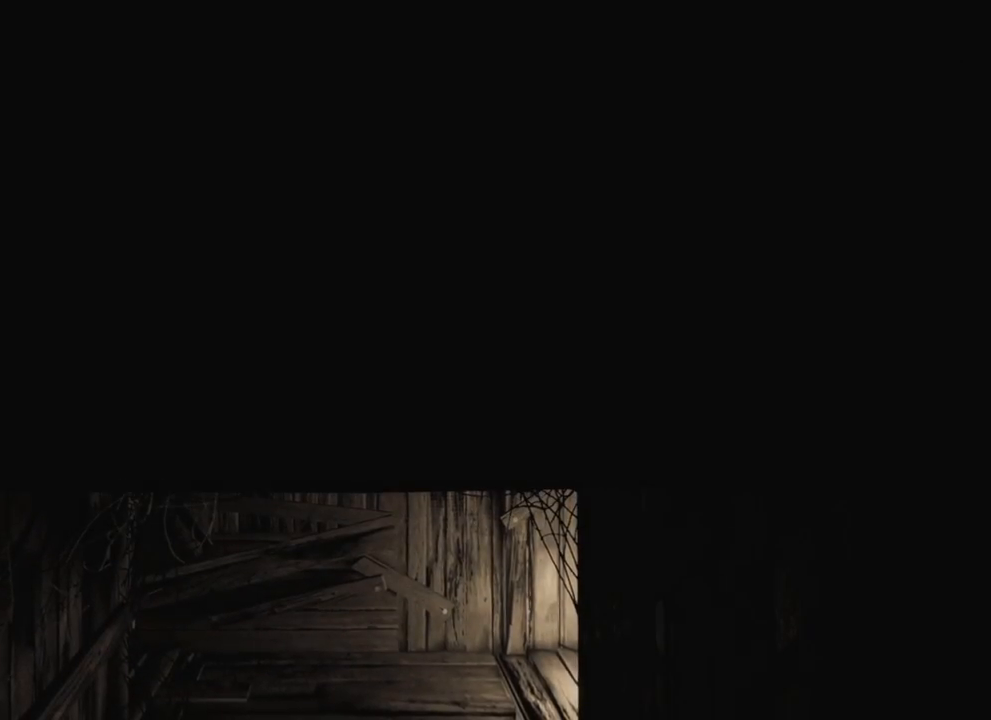
{"keys": [], "events": []}
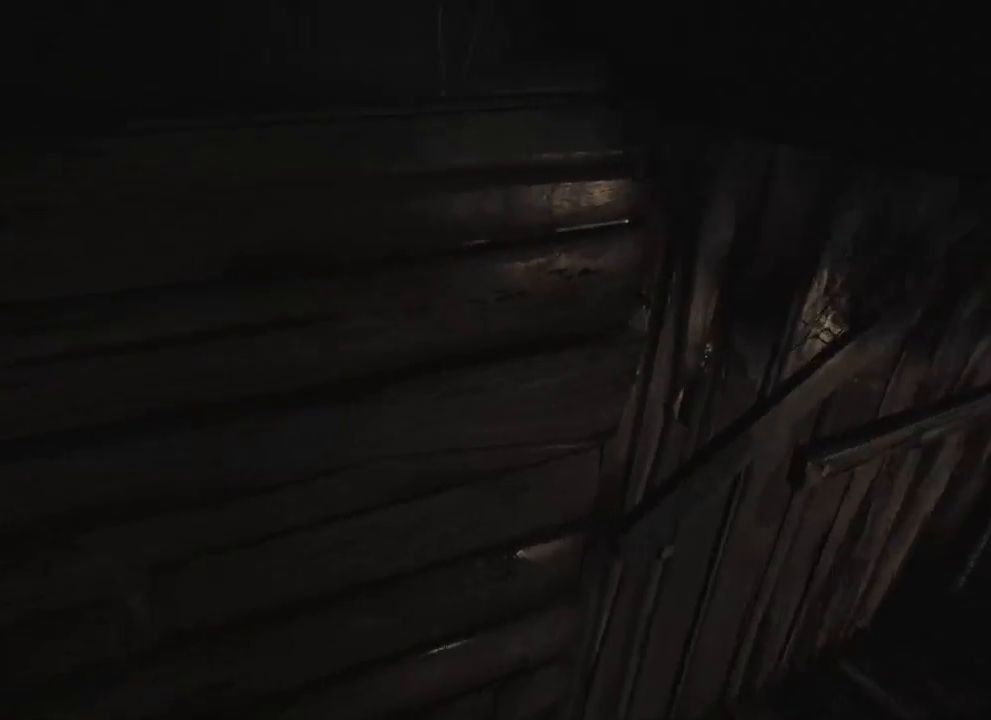
{"keys": [], "events": []}
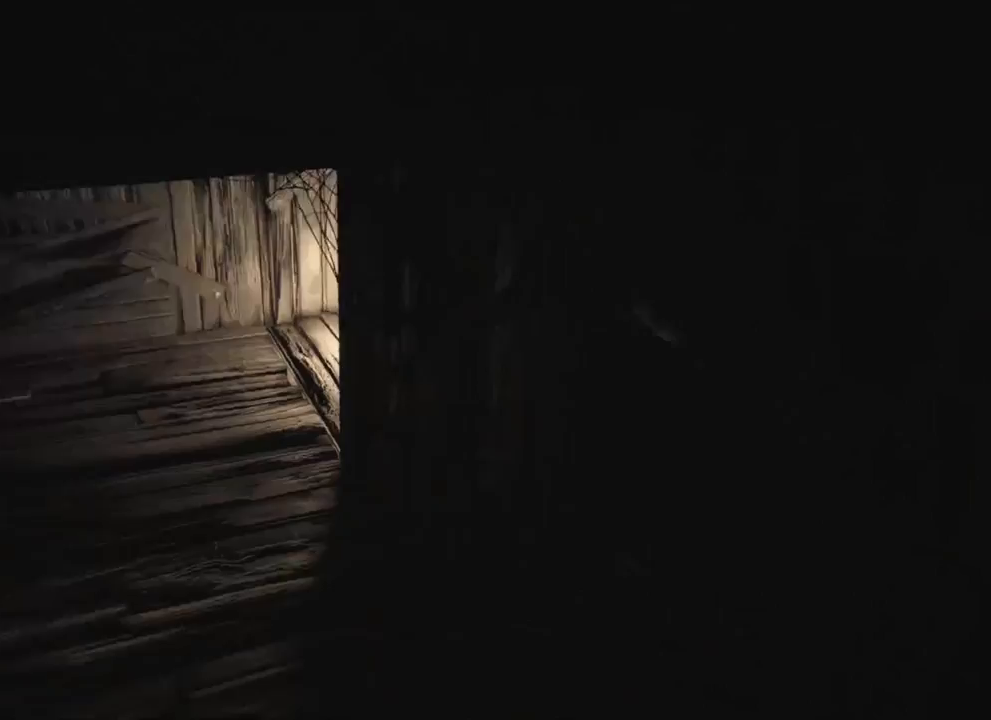
{"keys": ["w"], "events": [[116, "w", "down"]]}
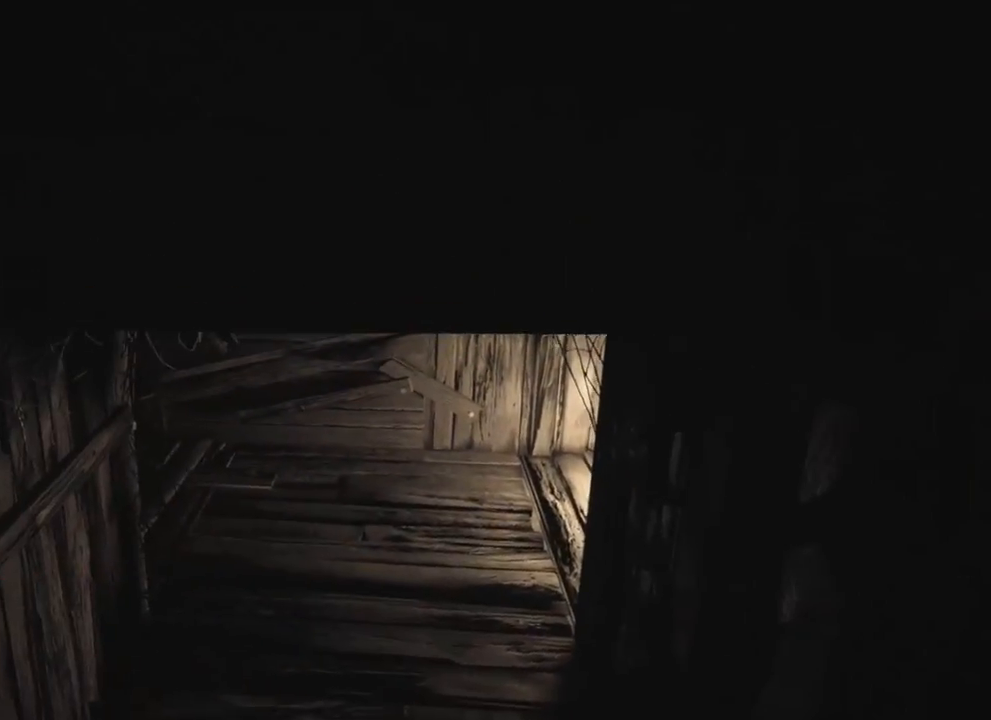
{"keys": ["w"], "events": []}
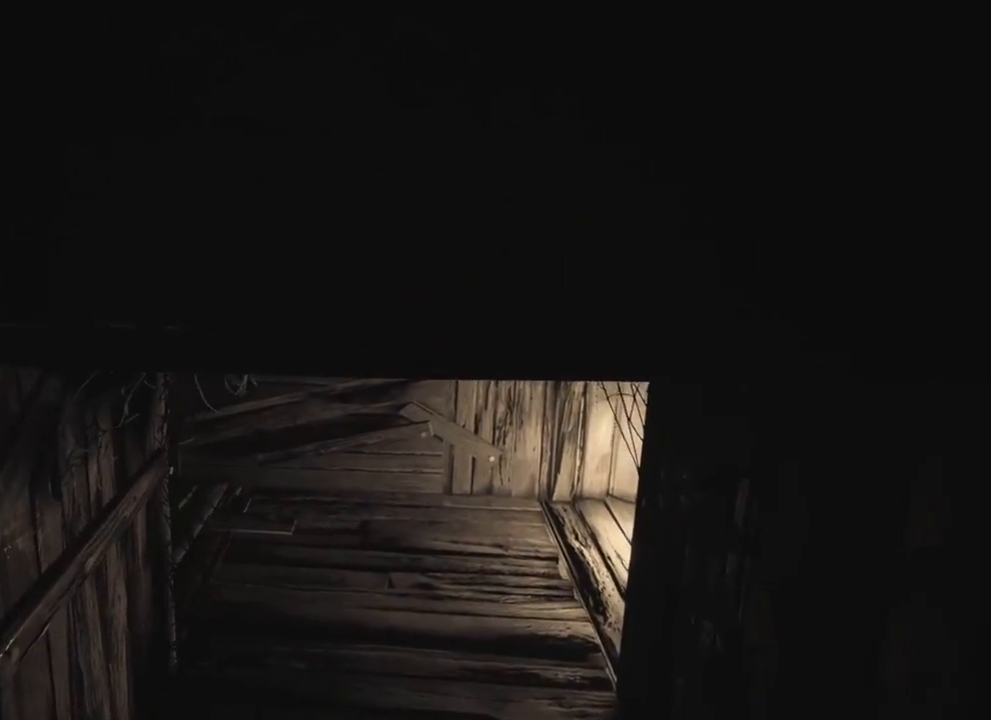
{"keys": ["w"], "events": []}
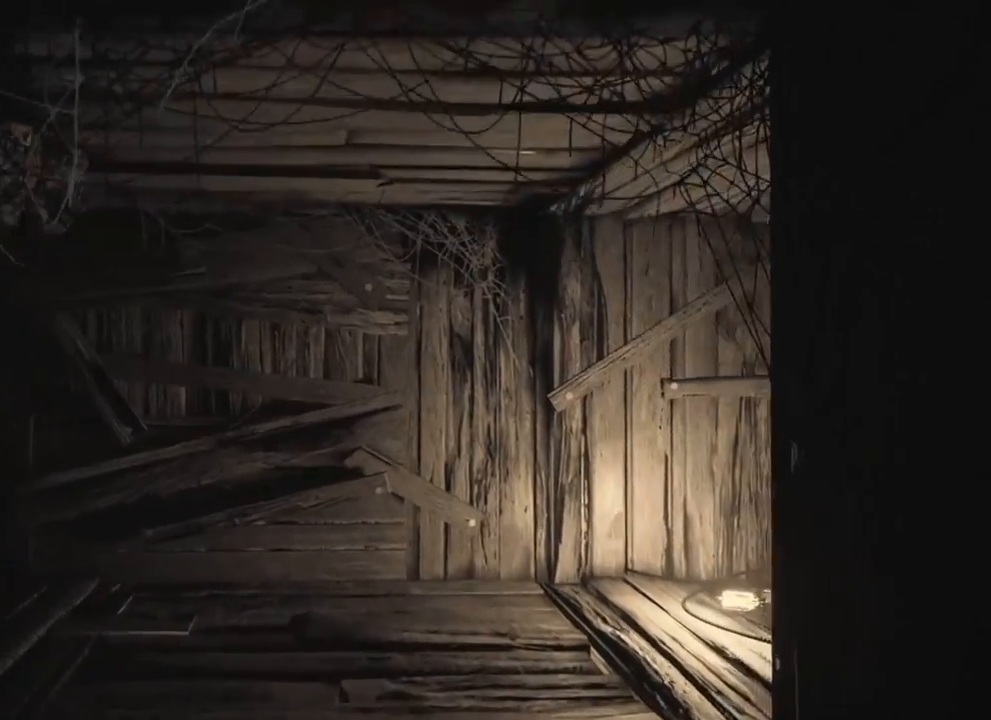
{"keys": ["d", "w"], "events": [[250, "d", "down"]]}
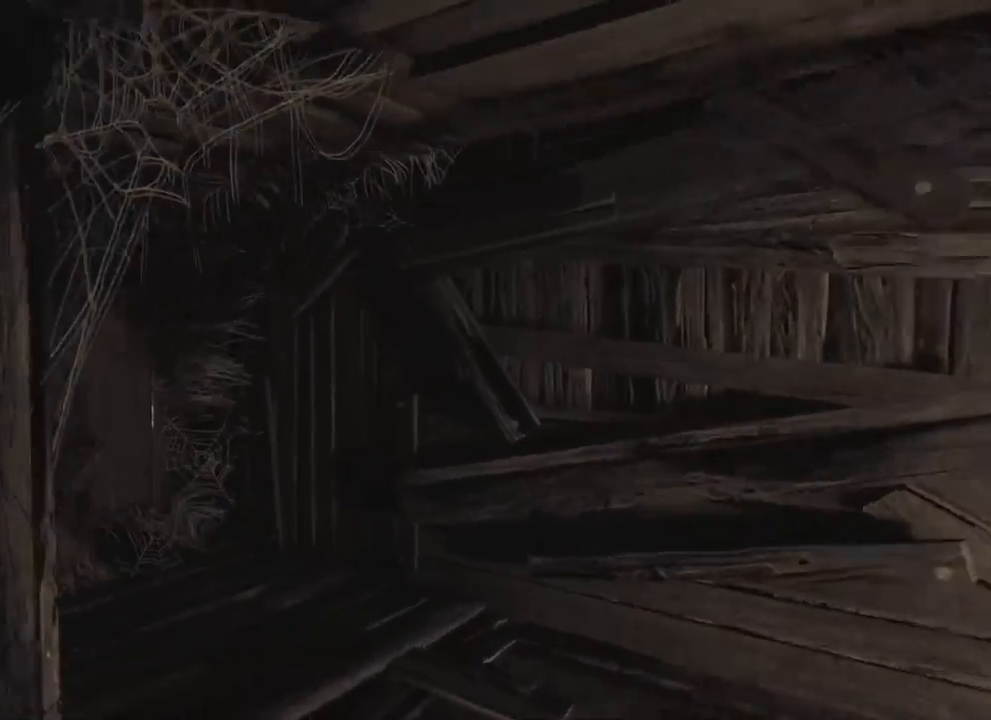
{"keys": [], "events": [[433, "d", "up"], [483, "w", "up"]]}
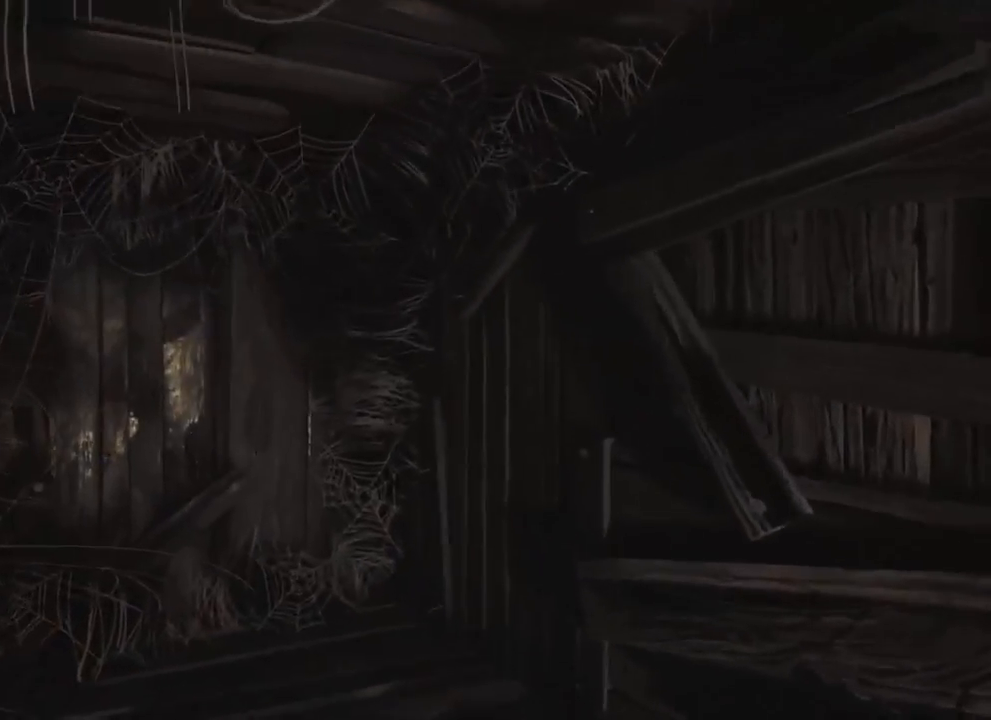
{"keys": [], "events": []}
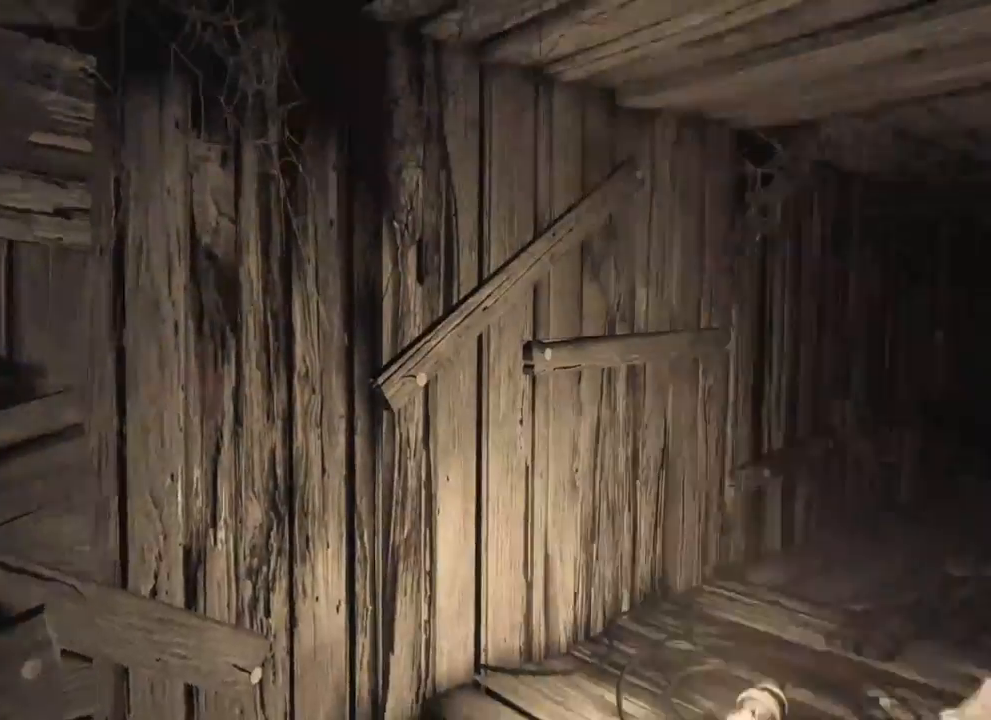
{"keys": ["w"], "events": [[166, "w", "down"]]}
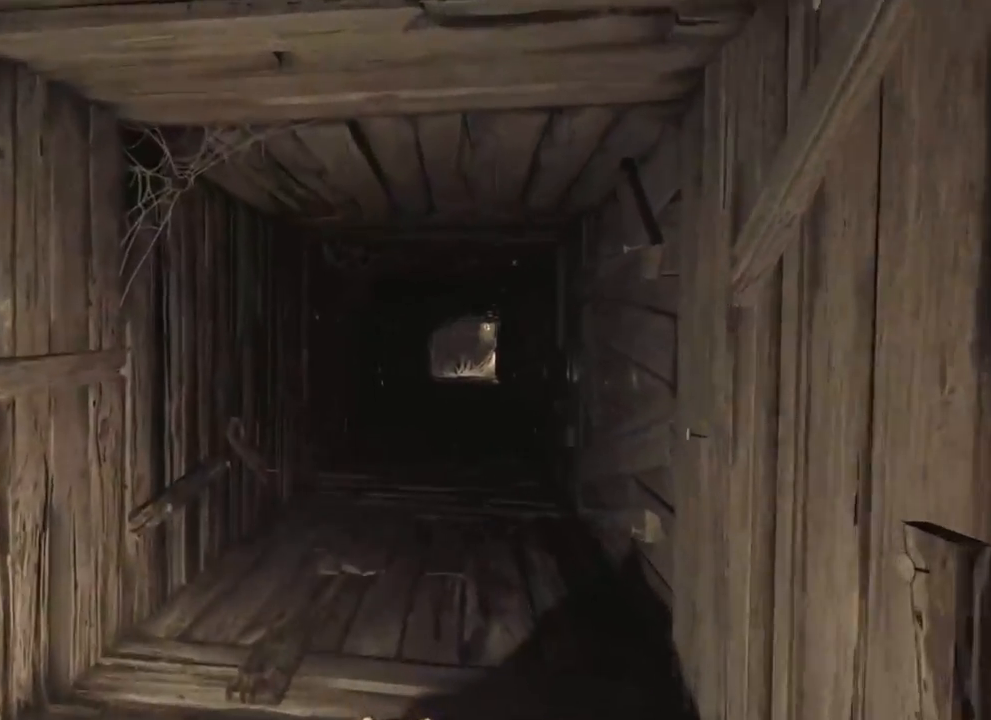
{"keys": [], "events": [[433, "w", "up"]]}
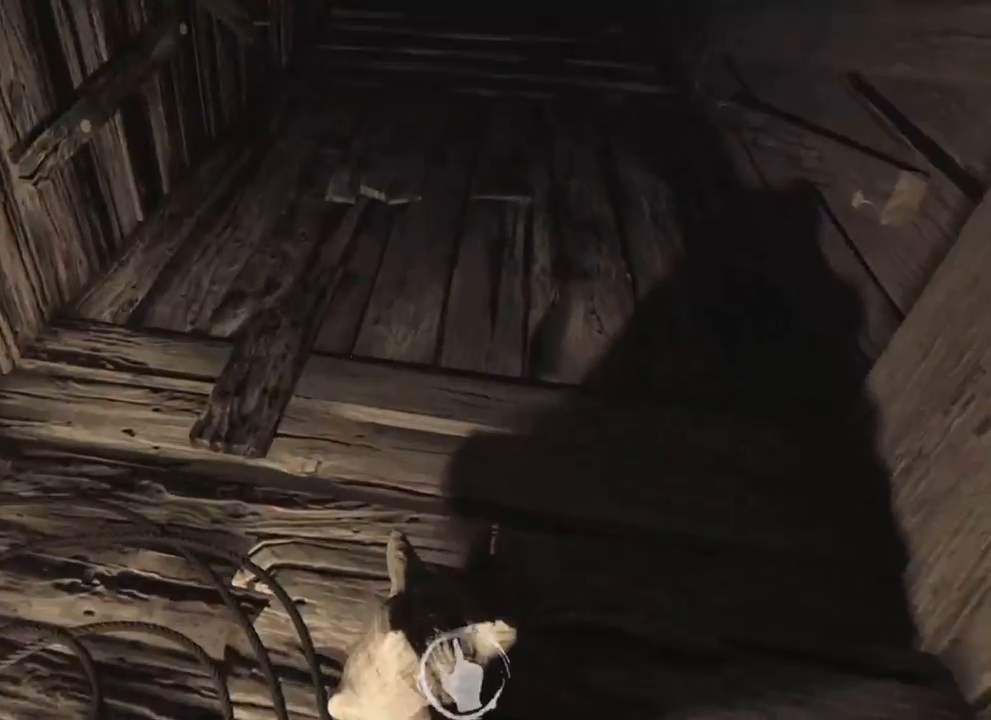
{"keys": ["s"], "events": [[250, "s", "down"]]}
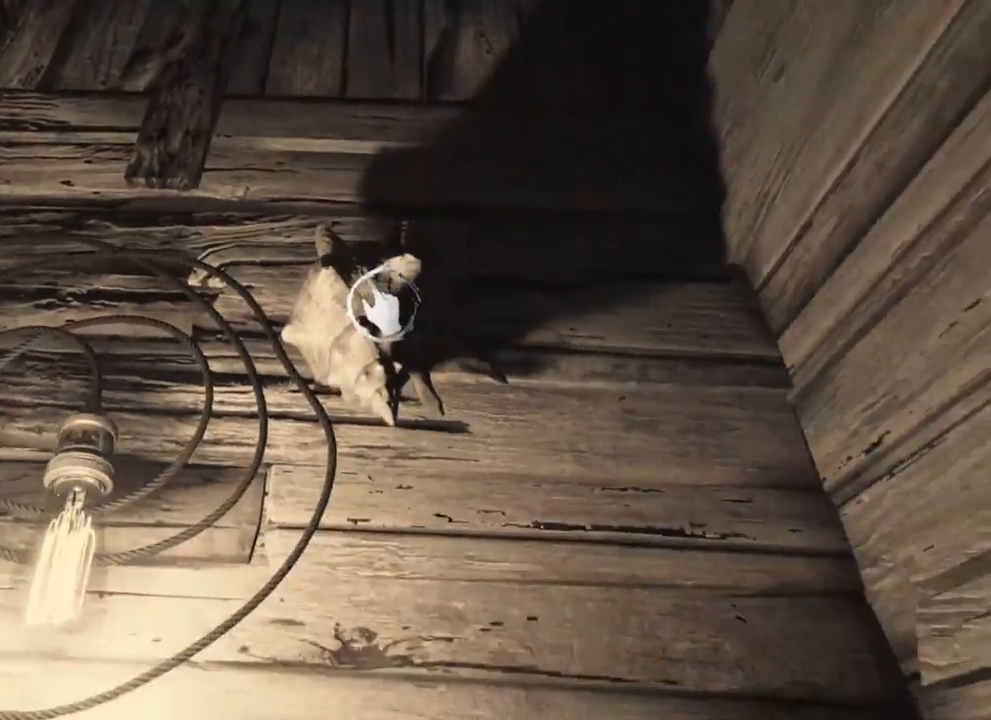
{"keys": [], "events": [[100, "s", "up"]]}